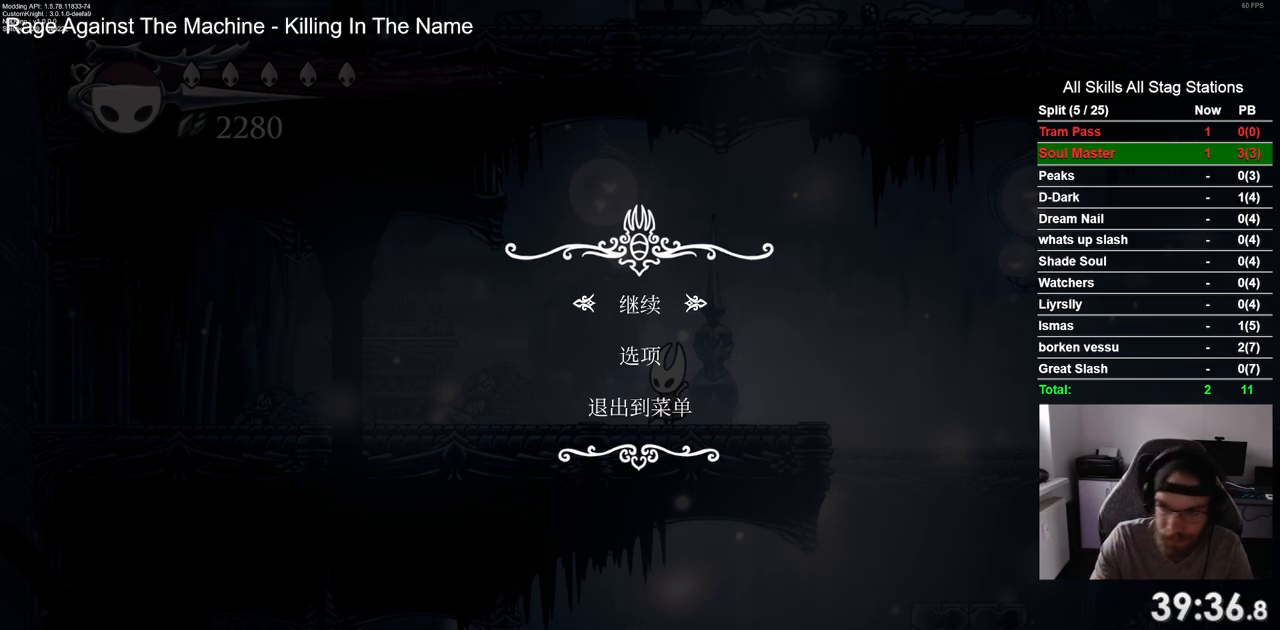
Gameplay with a controller (PlayStation layout); each line is a JSON object with the inputs held at the frame after it. "events" lists button and stick changes between this image and that frame as [ms after this image, input, new state], when the widget could be followed in between. Not read: R1.
{"buttons": ["DPAD_LEFT"], "left_stick": "center", "right_stick": "center", "events": [[200, "CIRCLE", "down"], [300, "CIRCLE", "up"], [350, "DPAD_LEFT", "down"]]}
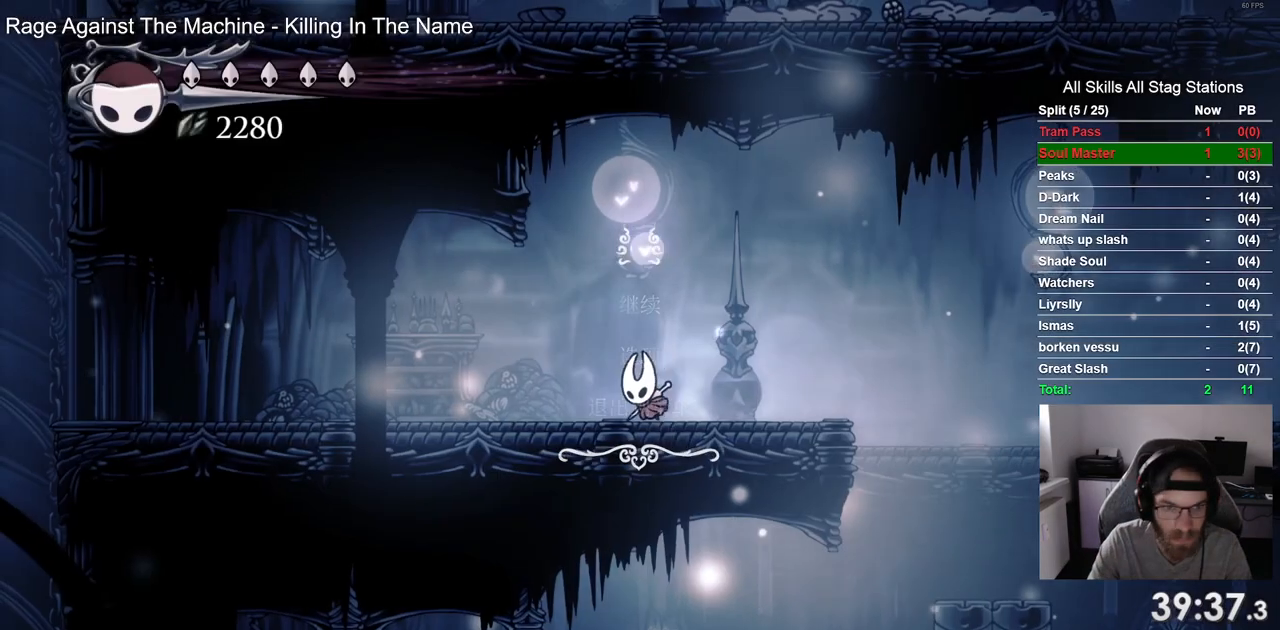
{"buttons": ["DPAD_LEFT"], "left_stick": "center", "right_stick": "center", "events": [[100, "R2", "down"], [333, "R2", "up"]]}
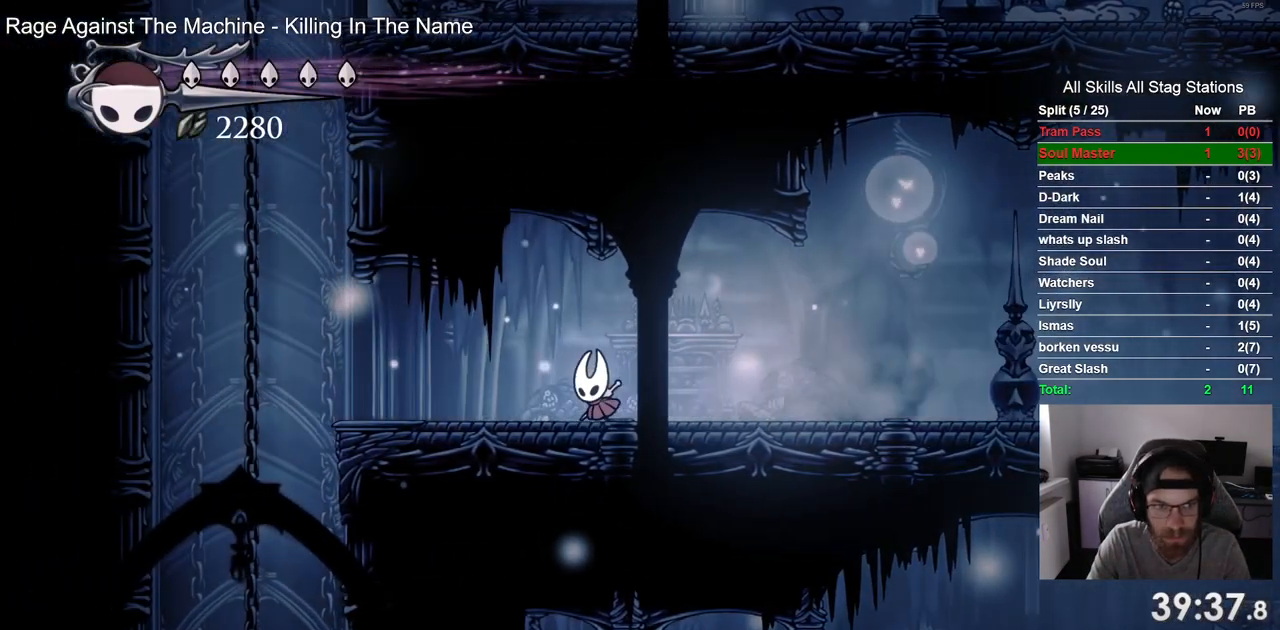
{"buttons": ["DPAD_LEFT"], "left_stick": "center", "right_stick": "center", "events": []}
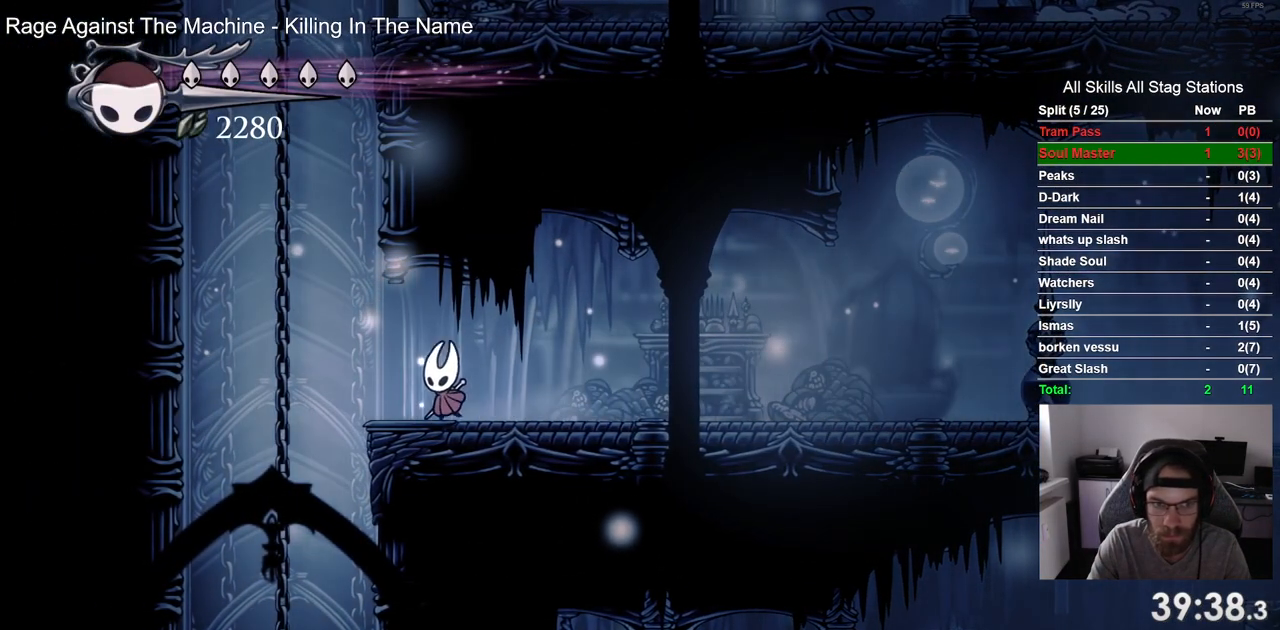
{"buttons": ["CROSS", "DPAD_RIGHT"], "left_stick": "center", "right_stick": "center", "events": [[67, "CROSS", "down"], [167, "DPAD_UP", "down"], [200, "DPAD_LEFT", "up"], [250, "DPAD_UP", "up"], [300, "DPAD_RIGHT", "down"], [450, "CROSS", "up"], [500, "CROSS", "down"]]}
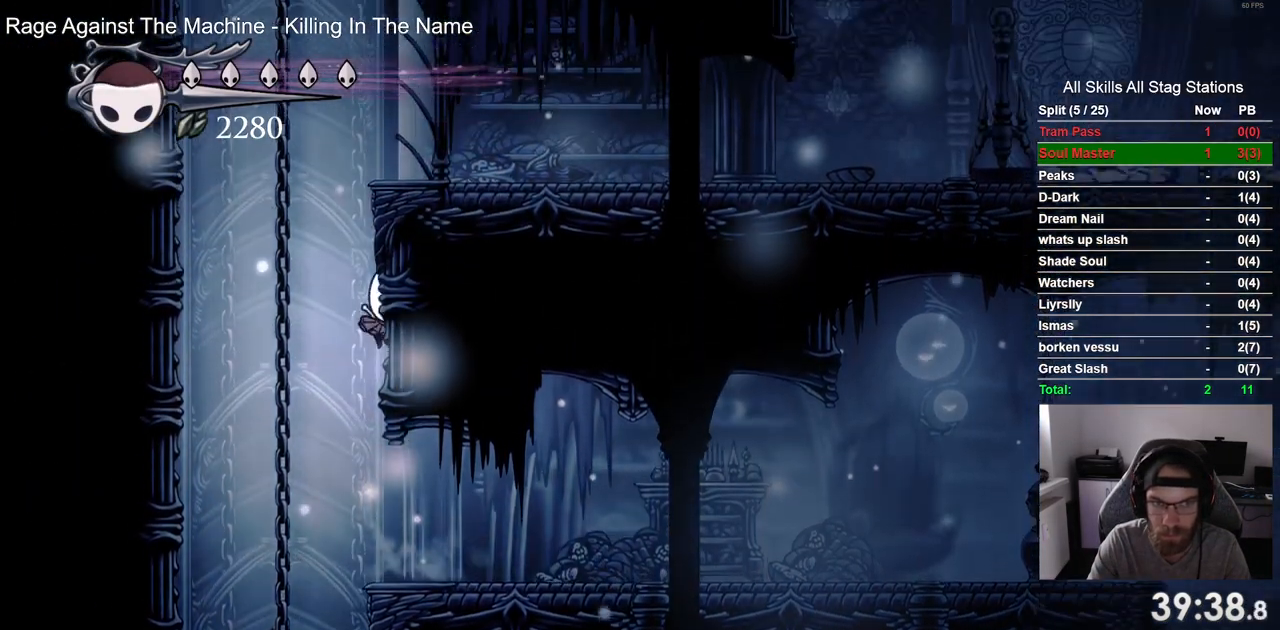
{"buttons": ["CROSS", "DPAD_RIGHT"], "left_stick": "center", "right_stick": "center", "events": []}
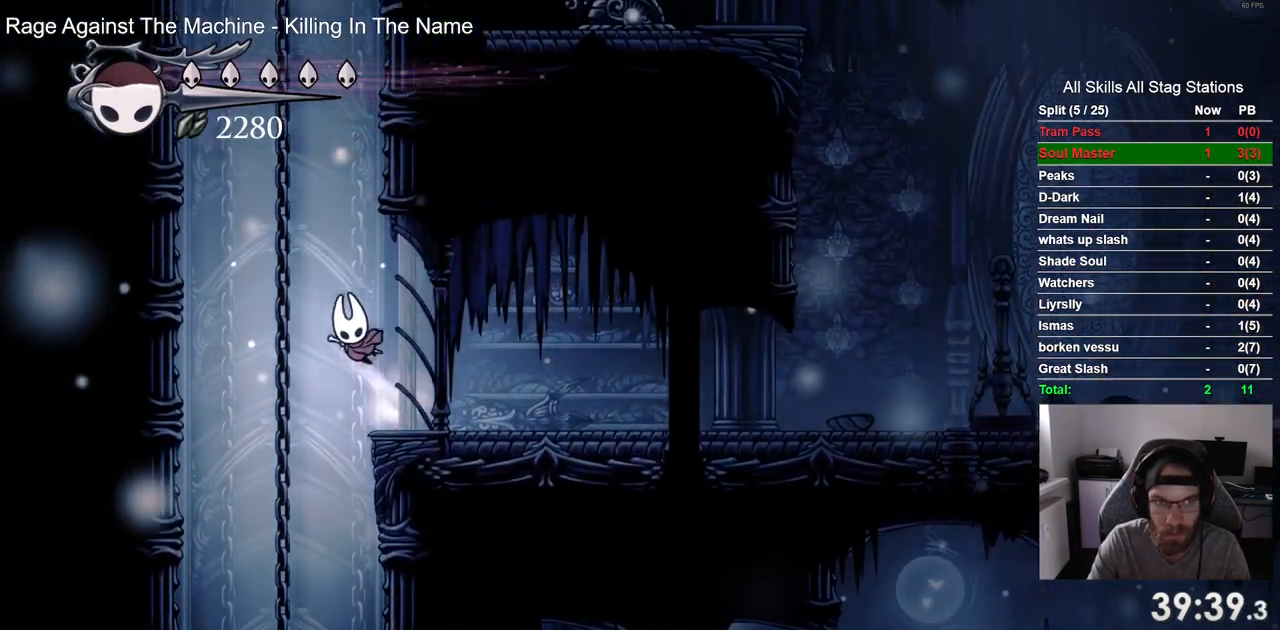
{"buttons": ["CROSS", "DPAD_RIGHT"], "left_stick": "center", "right_stick": "center", "events": [[183, "CROSS", "up"], [233, "CROSS", "down"]]}
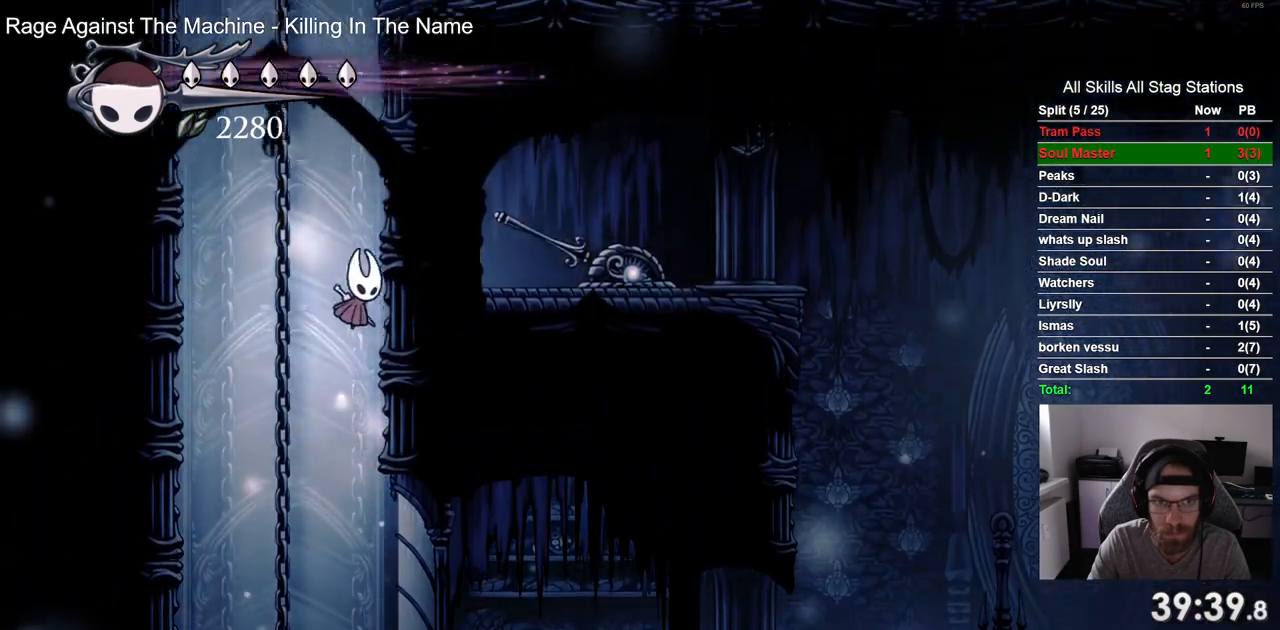
{"buttons": ["CROSS", "DPAD_RIGHT"], "left_stick": "center", "right_stick": "center", "events": []}
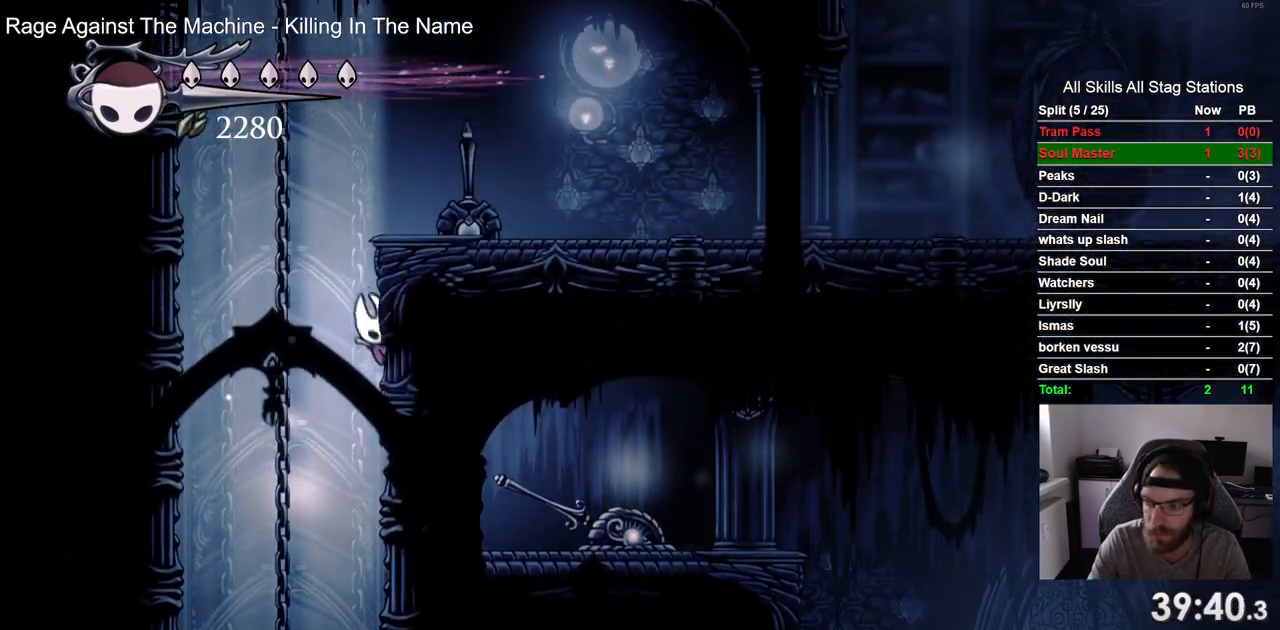
{"buttons": ["CROSS", "DPAD_RIGHT"], "left_stick": "center", "right_stick": "center", "events": []}
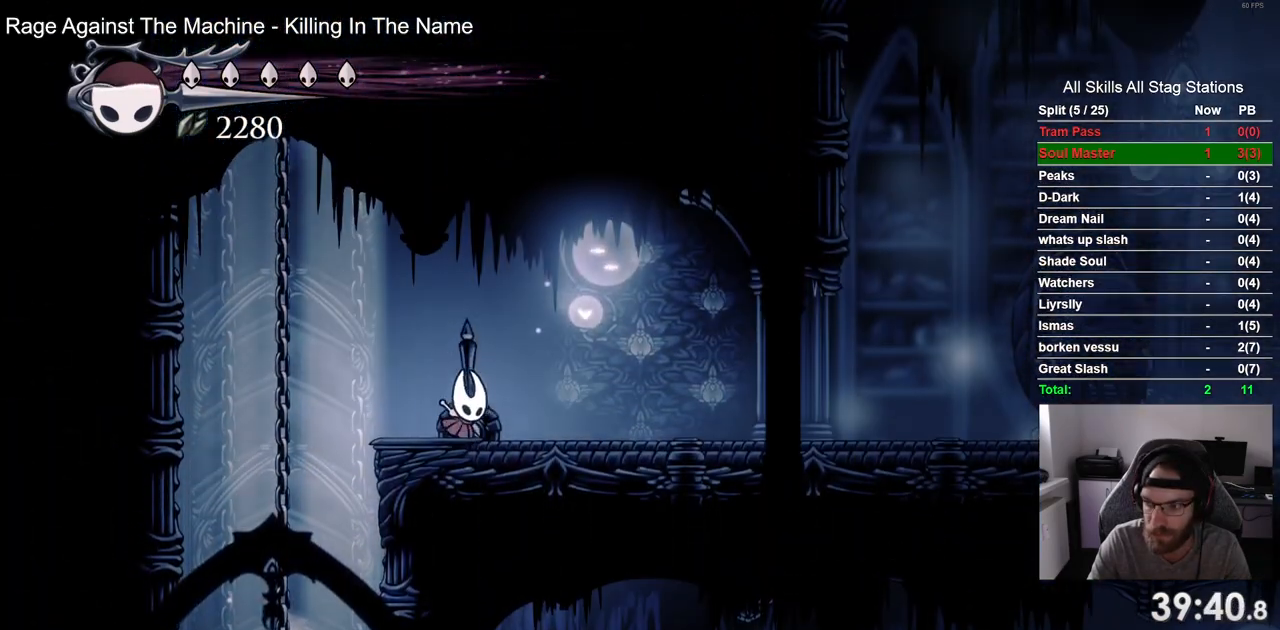
{"buttons": ["DPAD_RIGHT"], "left_stick": "center", "right_stick": "center", "events": [[33, "CROSS", "up"]]}
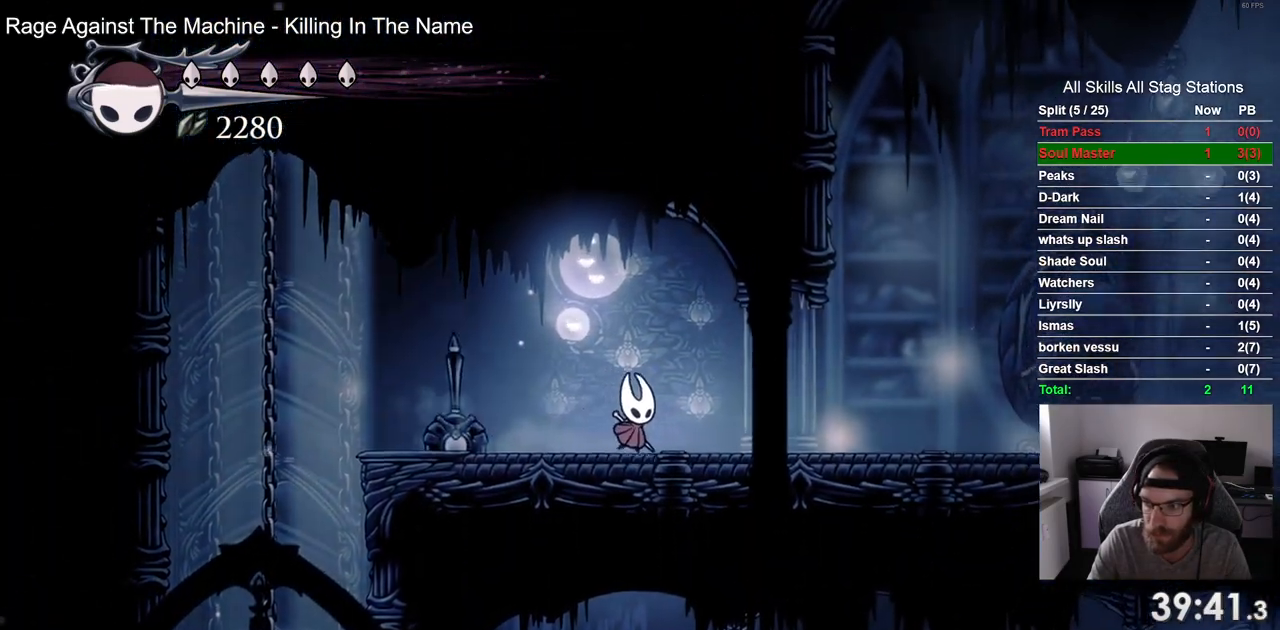
{"buttons": ["DPAD_RIGHT"], "left_stick": "center", "right_stick": "center", "events": [[183, "CROSS", "down"], [500, "CROSS", "up"]]}
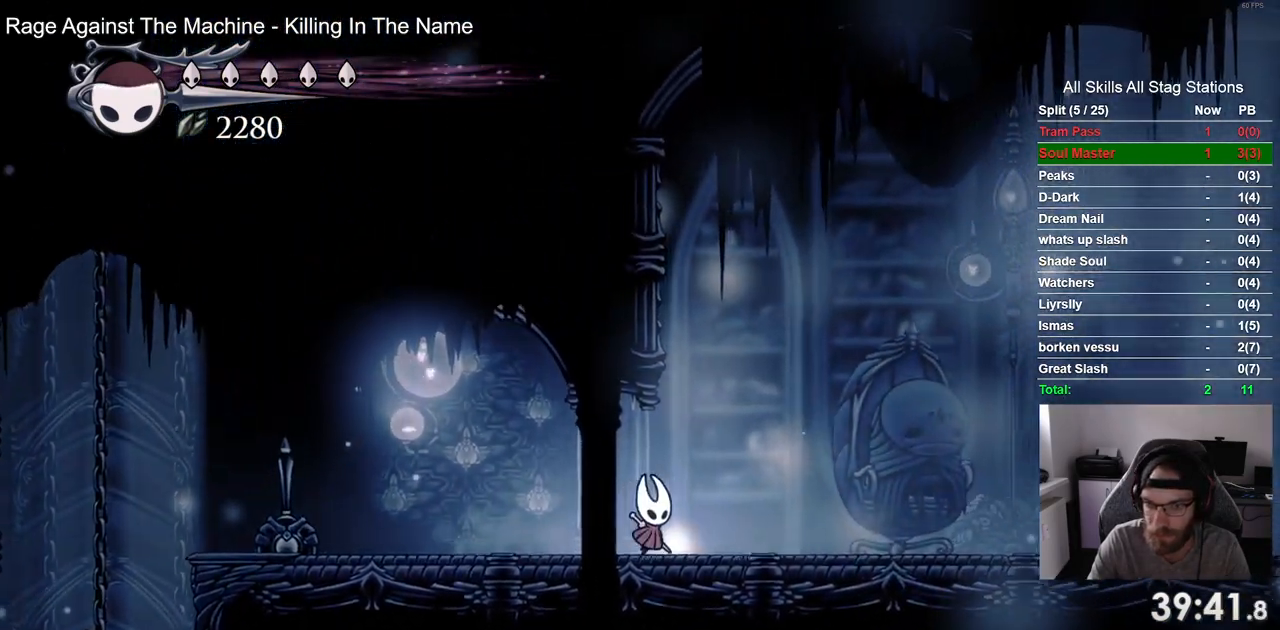
{"buttons": ["R2", "DPAD_LEFT"], "left_stick": "center", "right_stick": "center", "events": [[200, "DPAD_LEFT", "down"], [200, "DPAD_RIGHT", "up"], [350, "R2", "down"]]}
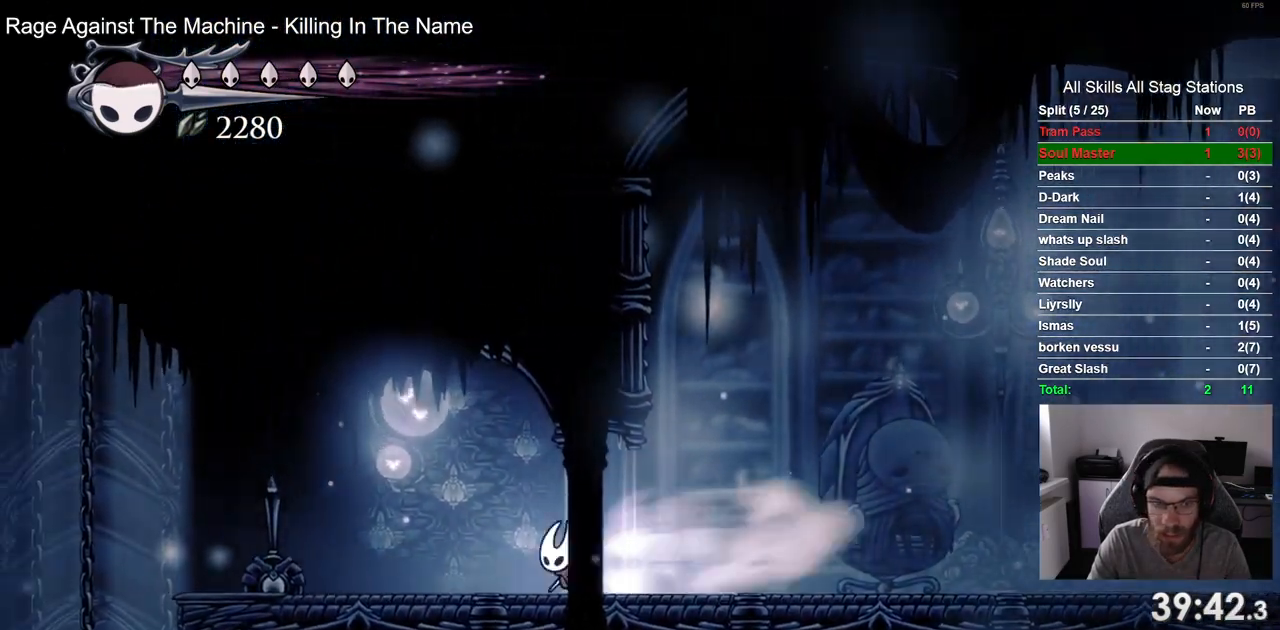
{"buttons": ["DPAD_RIGHT"], "left_stick": "center", "right_stick": "center"}
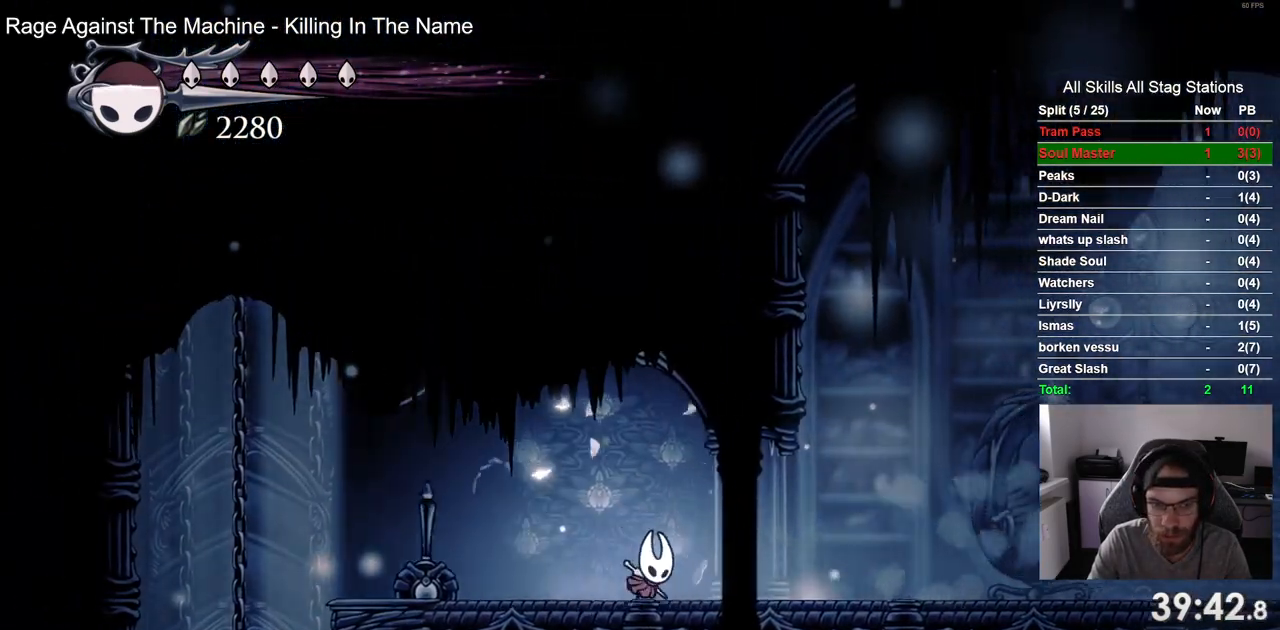
{"buttons": ["DPAD_RIGHT"], "left_stick": "center", "right_stick": "center"}